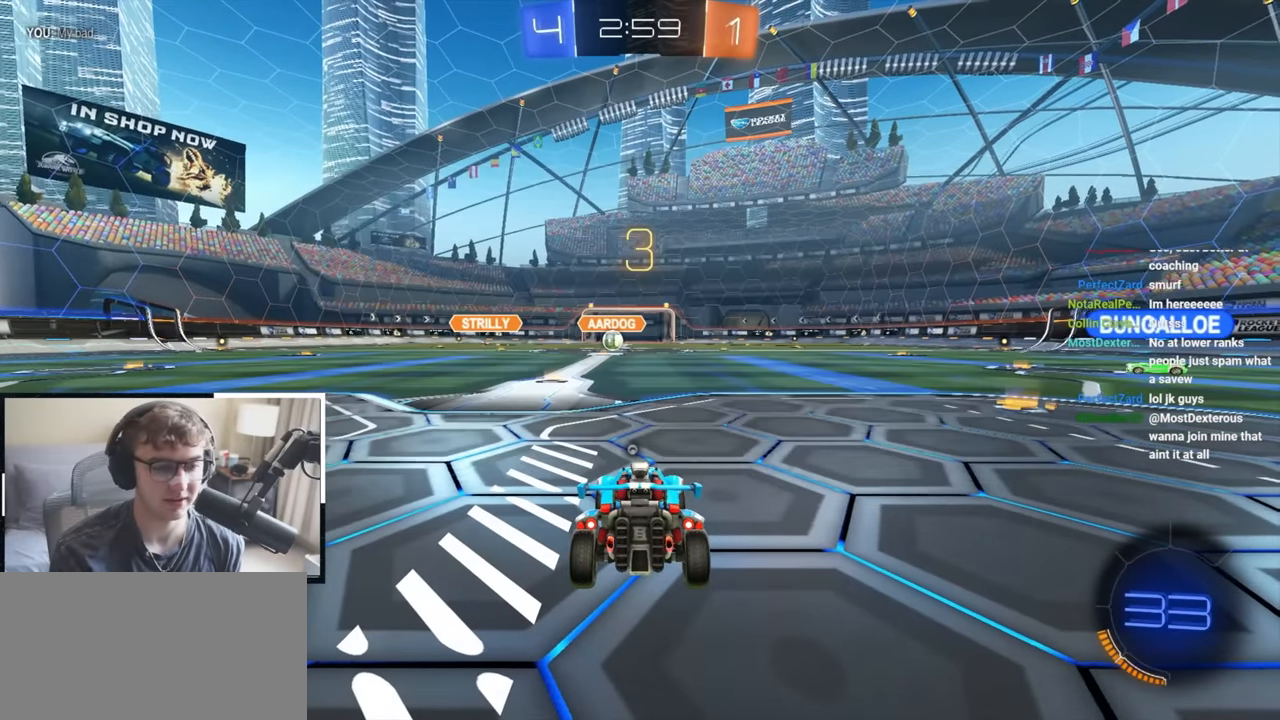
Gameplay with a controller (PlayStation layout); each line is a JSON object with the inputs held at the frame after it. "events" lists button and stick changes between this image and that frame as [ms after this image, input, new state], when the widget could be followed in between.
{"buttons": [], "left_stick": "center", "right_stick": "center", "events": [[17, "TRIANGLE", "down"], [133, "TRIANGLE", "up"]]}
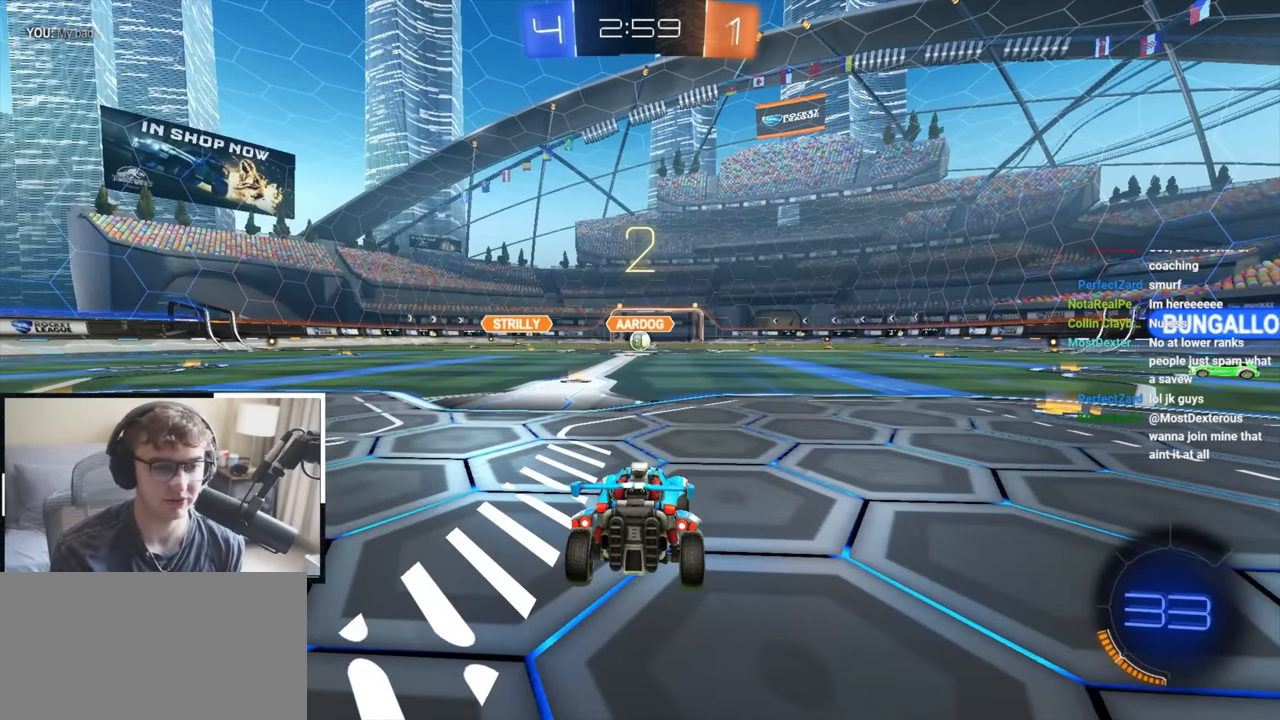
{"buttons": [], "left_stick": "center", "right_stick": "center", "events": []}
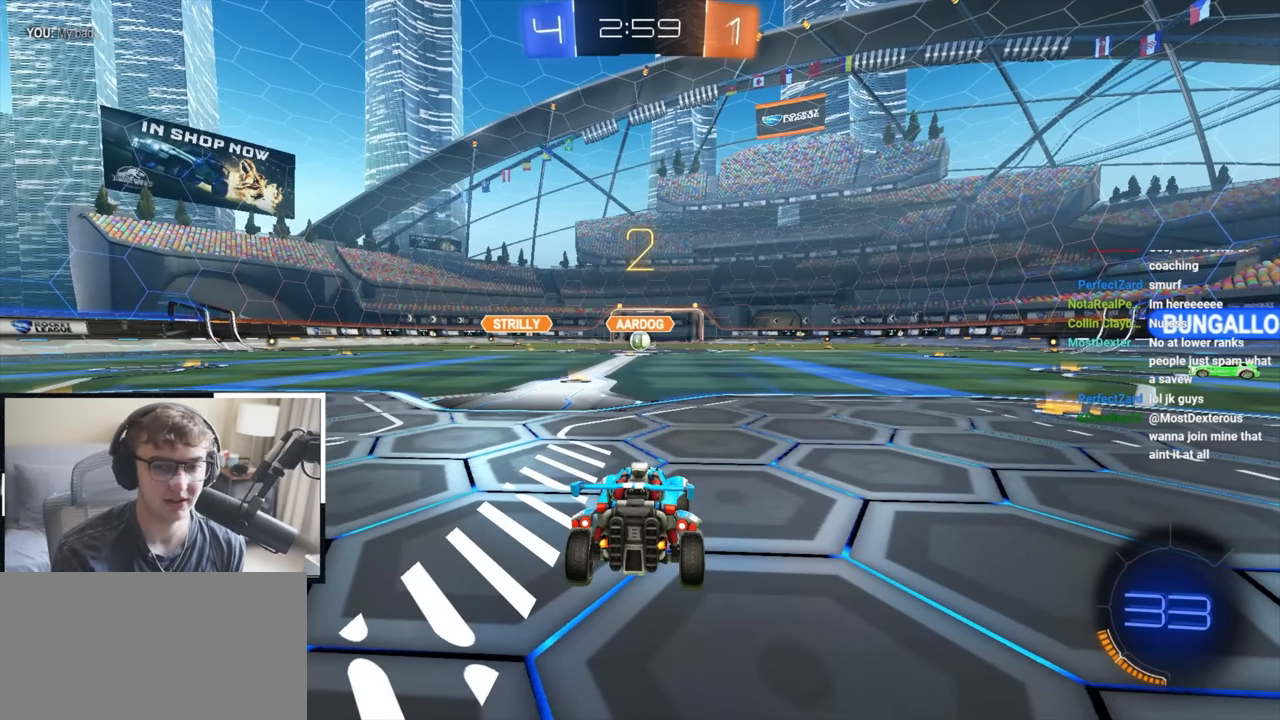
{"buttons": [], "left_stick": "up", "right_stick": "left", "events": [[133, "left_stick", "up"], [483, "right_stick", "left"]]}
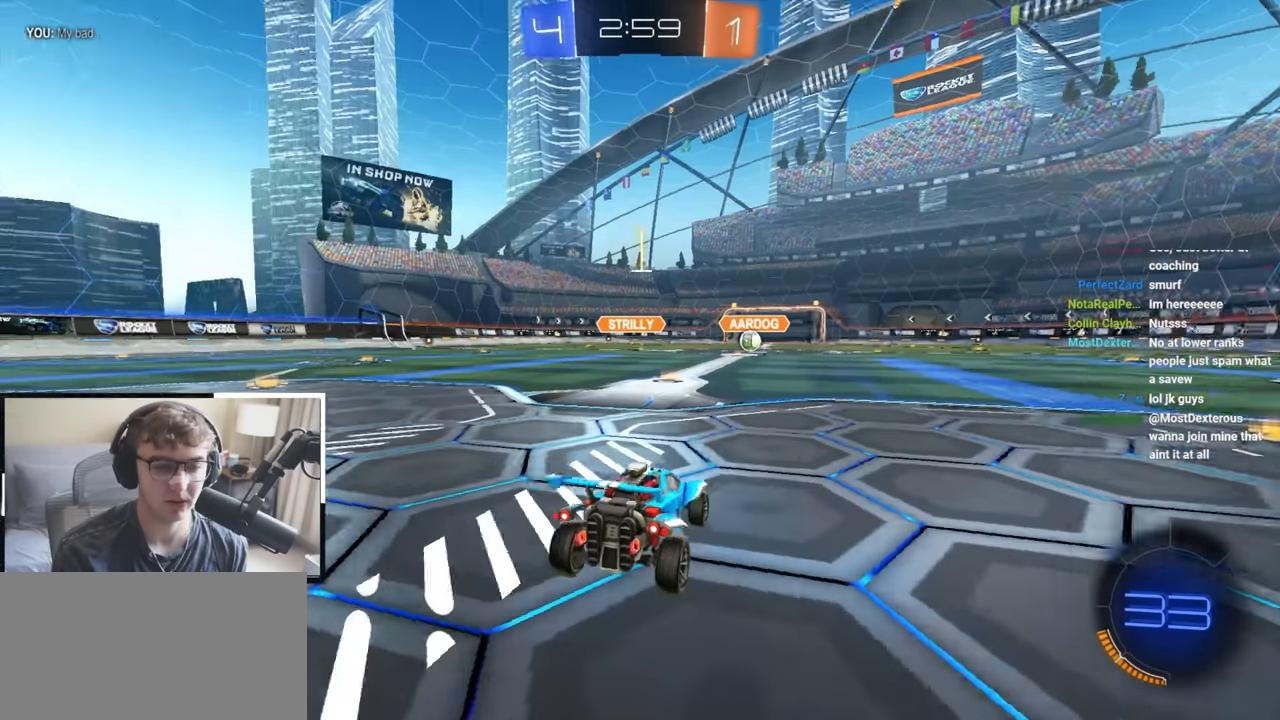
{"buttons": [], "left_stick": "up", "right_stick": "center", "events": [[50, "right_stick", "center"]]}
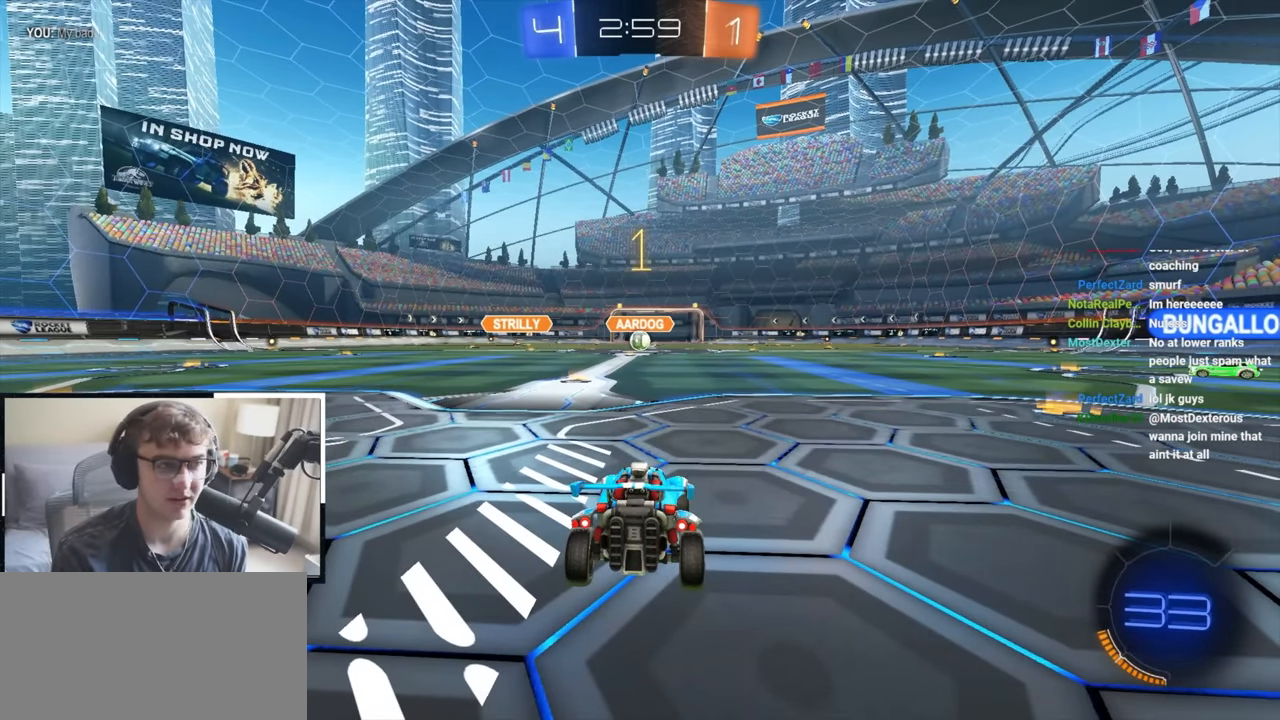
{"buttons": [], "left_stick": "up", "right_stick": "center", "events": []}
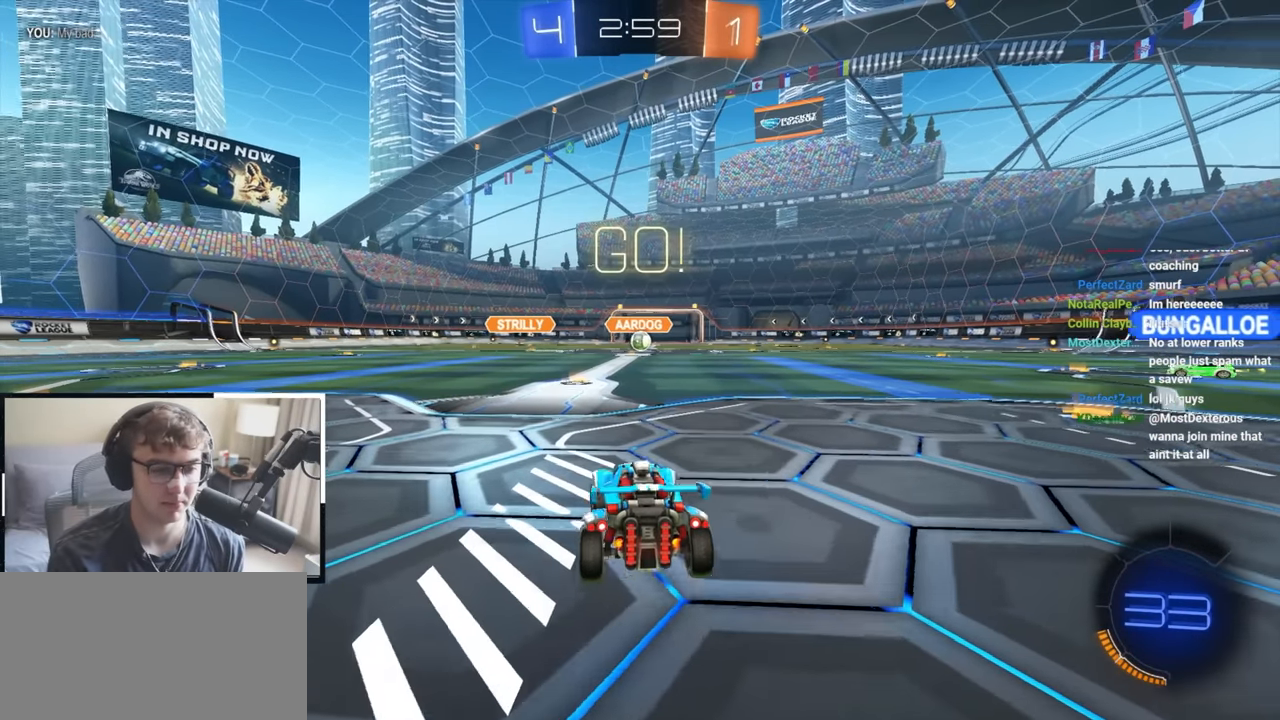
{"buttons": [], "left_stick": "center", "right_stick": "center", "events": [[83, "CROSS", "down"], [167, "CROSS", "up"], [217, "CROSS", "down"], [350, "CROSS", "up"], [483, "left_stick", "center"]]}
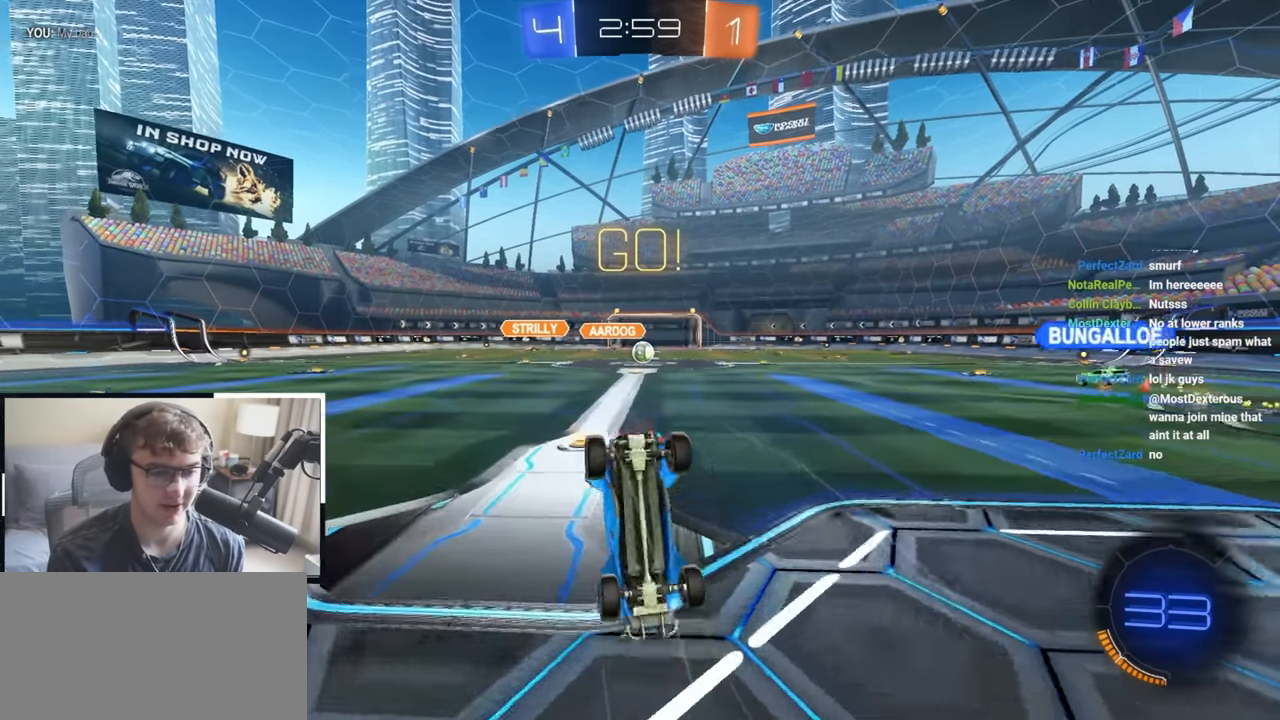
{"buttons": [], "left_stick": "center", "right_stick": "center", "events": []}
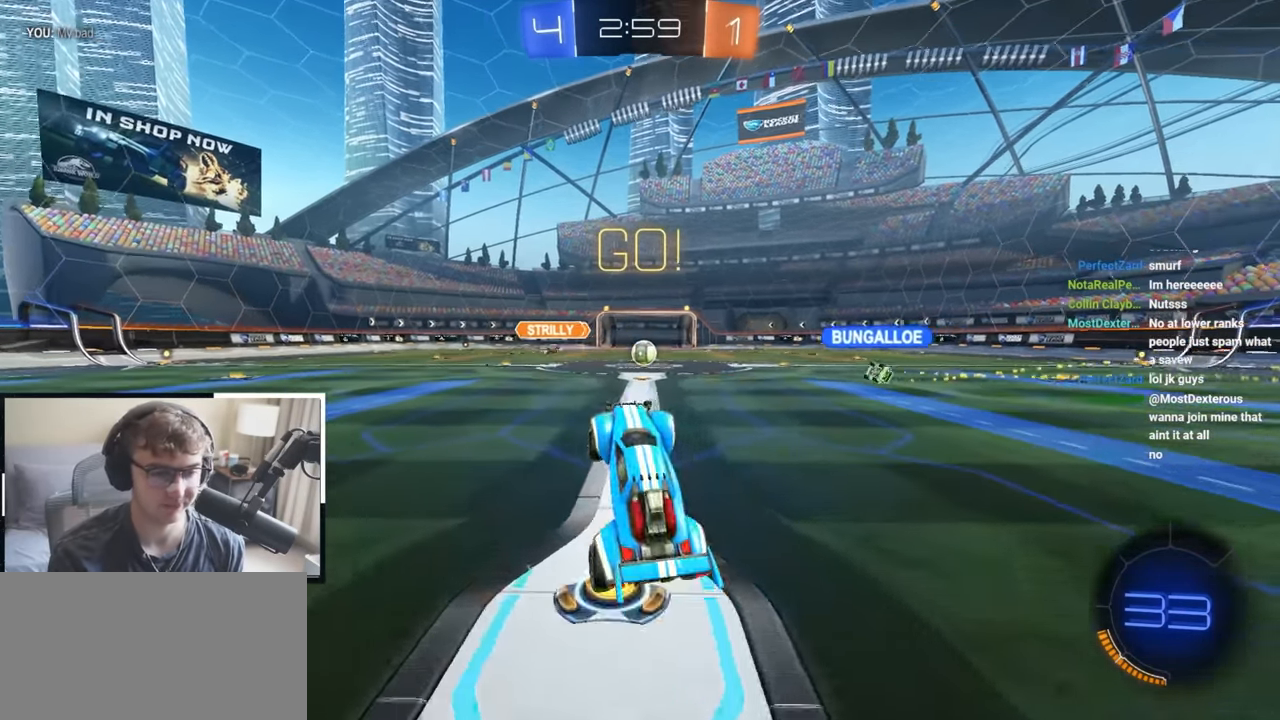
{"buttons": [], "left_stick": "up", "right_stick": "center", "events": [[333, "left_stick", "up"]]}
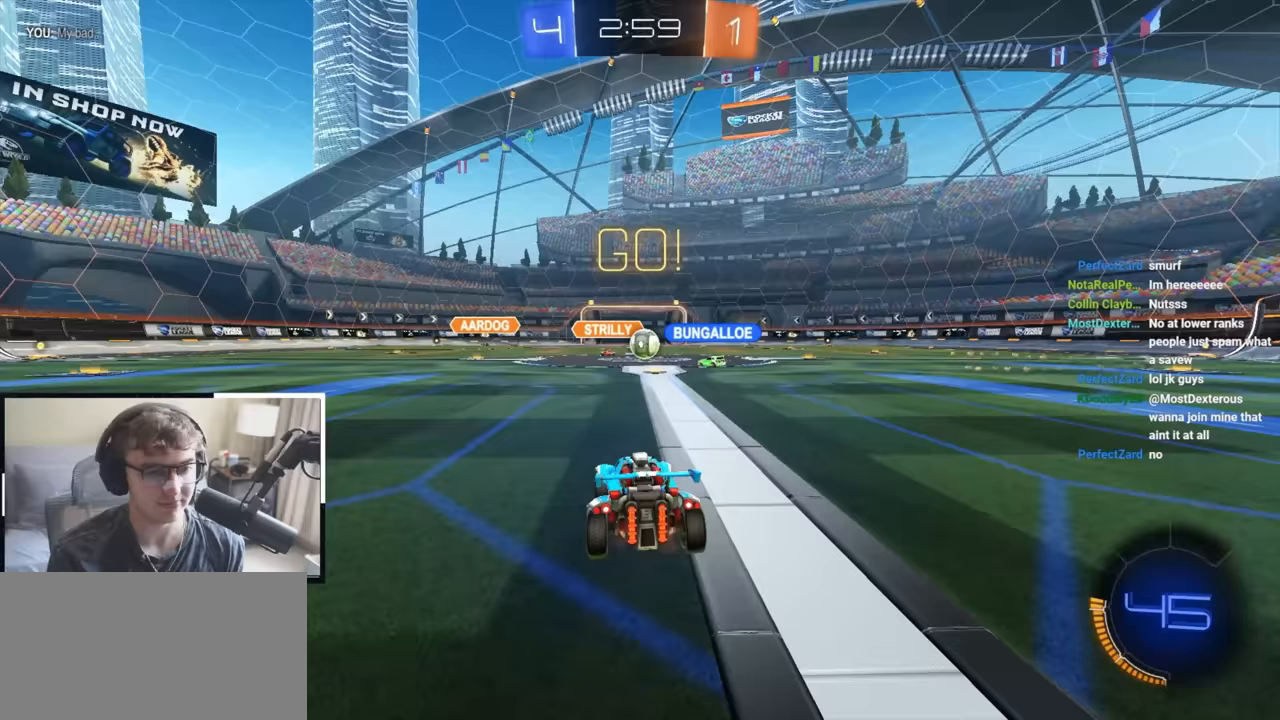
{"buttons": [], "left_stick": "up-right", "right_stick": "center", "events": [[383, "left_stick", "up-right"]]}
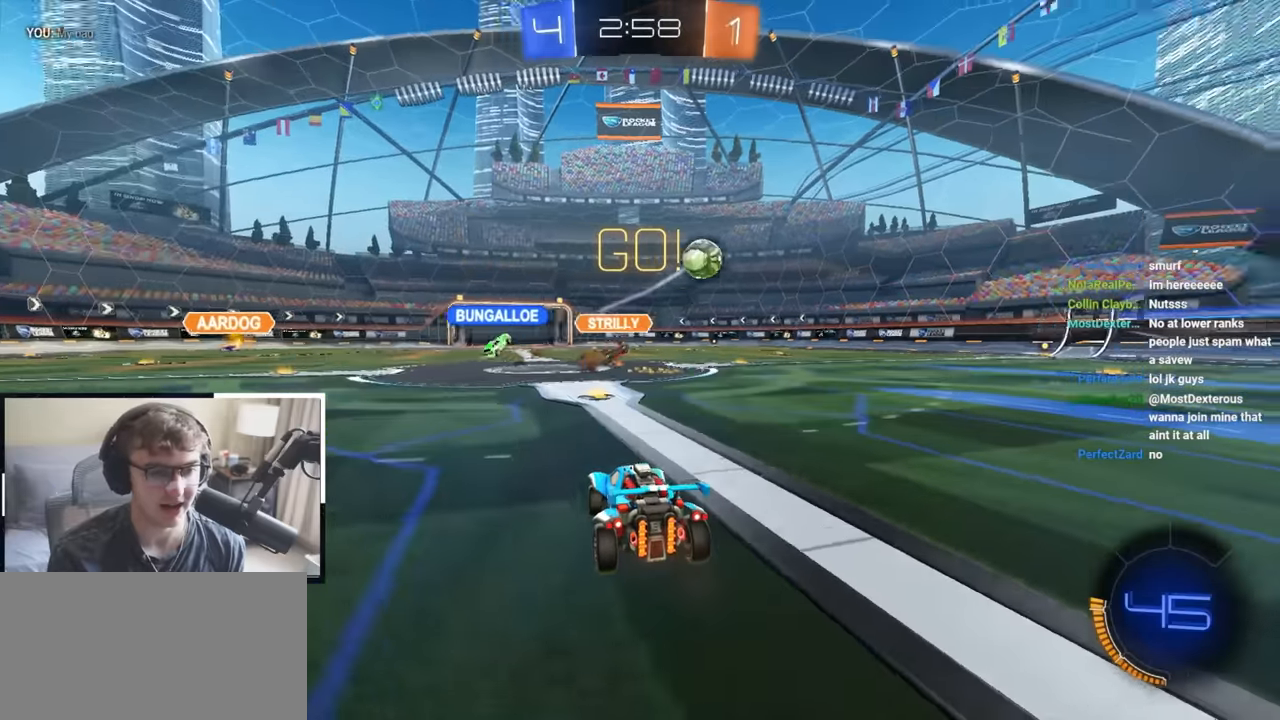
{"buttons": ["L2"], "left_stick": "up-right", "right_stick": "center", "events": [[200, "R1", "down"], [350, "R1", "up"], [500, "L2", "down"]]}
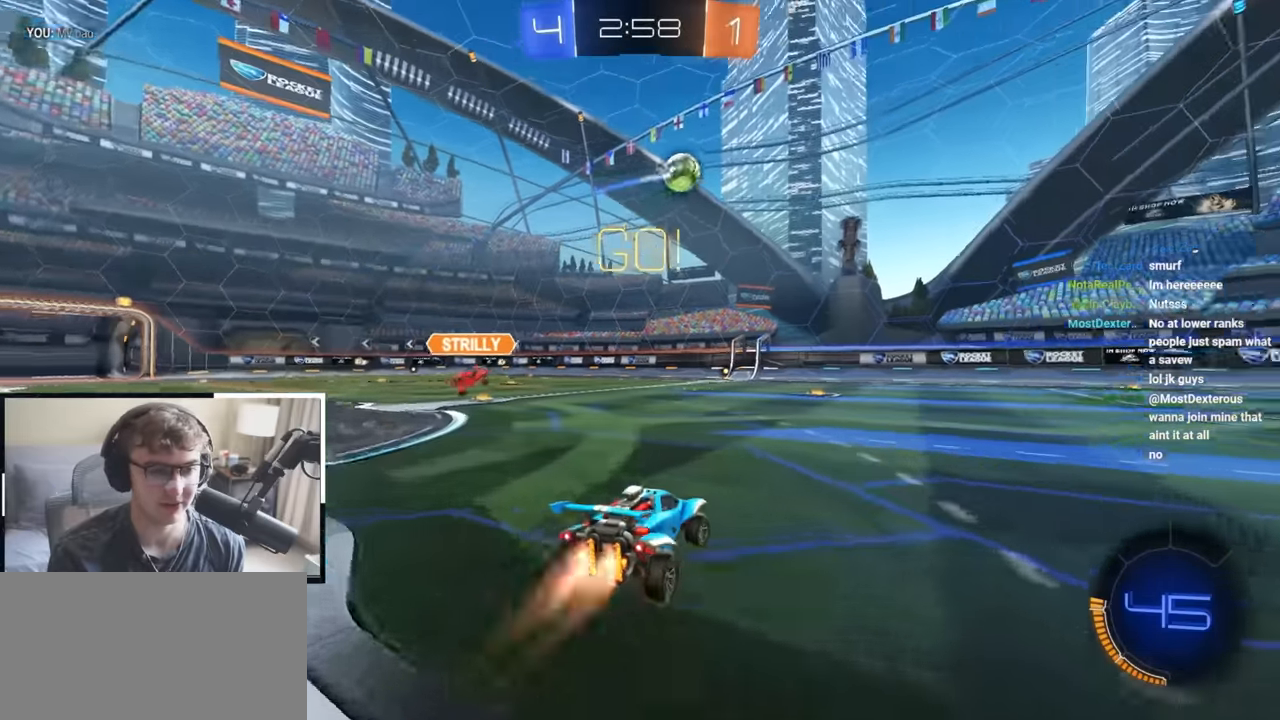
{"buttons": ["CROSS", "SQUARE", "TRIANGLE", "L2", "R1", "L3"], "left_stick": "down-right", "right_stick": "center", "events": [[217, "left_stick", "up"], [250, "R1", "down"], [267, "CROSS", "down"], [317, "left_stick", "up-right"], [333, "CROSS", "up"], [383, "CROSS", "down"], [400, "SQUARE", "down"], [417, "TRIANGLE", "down"], [450, "L3", "down"], [450, "left_stick", "down-right"]]}
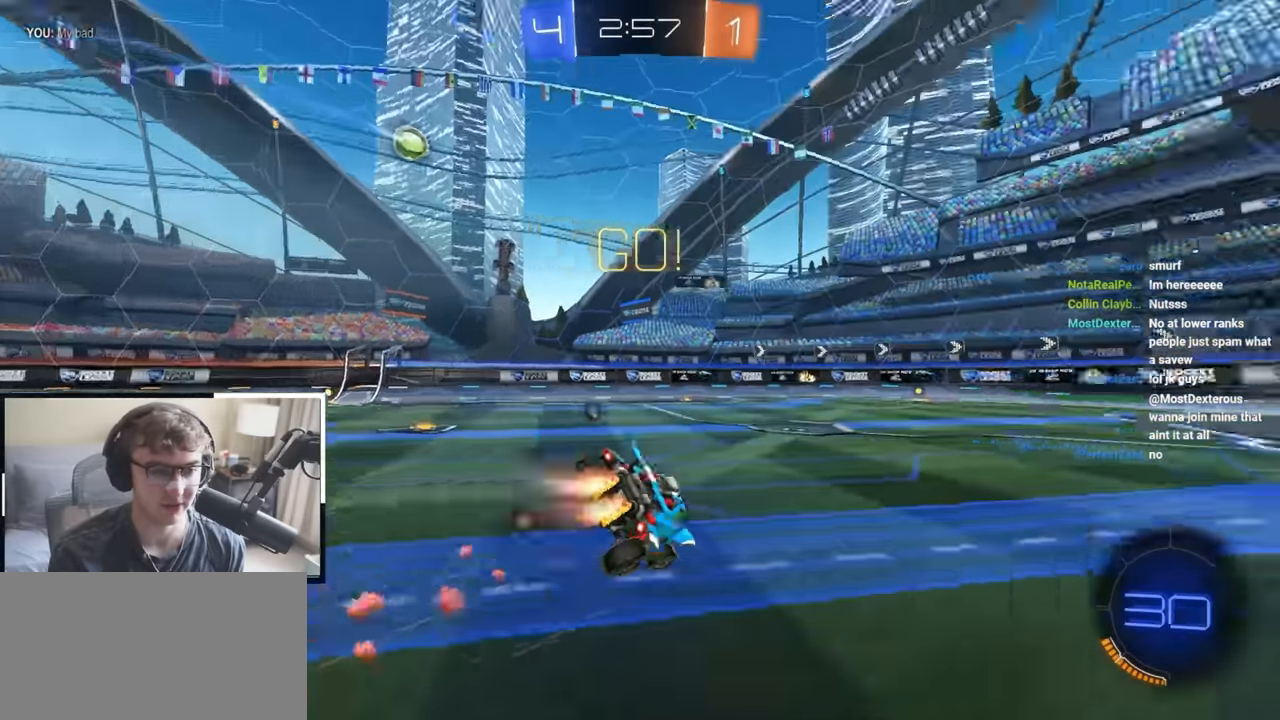
{"buttons": ["L2", "R1"], "left_stick": "down-right", "right_stick": "center", "events": [[33, "CROSS", "up"], [83, "L3", "up"], [83, "SQUARE", "up"], [83, "TRIANGLE", "up"], [217, "left_stick", "right"], [333, "left_stick", "down-right"]]}
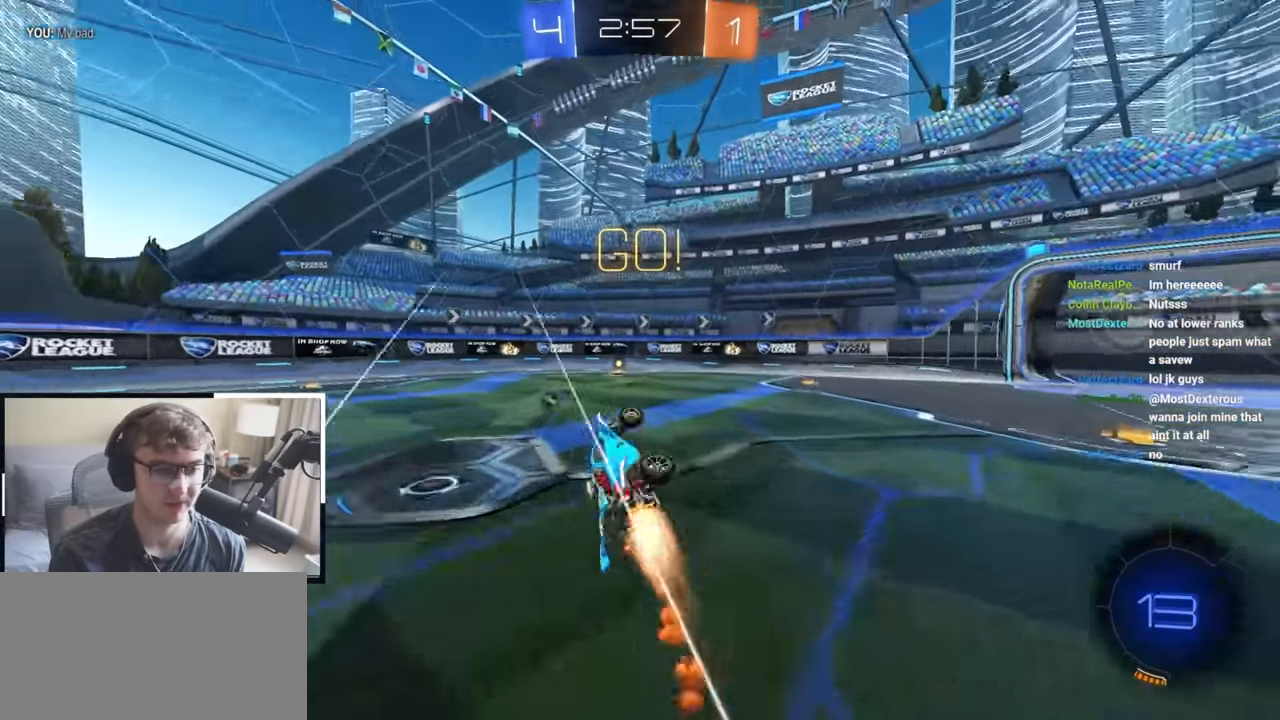
{"buttons": ["L2"], "left_stick": "up-left", "right_stick": "center"}
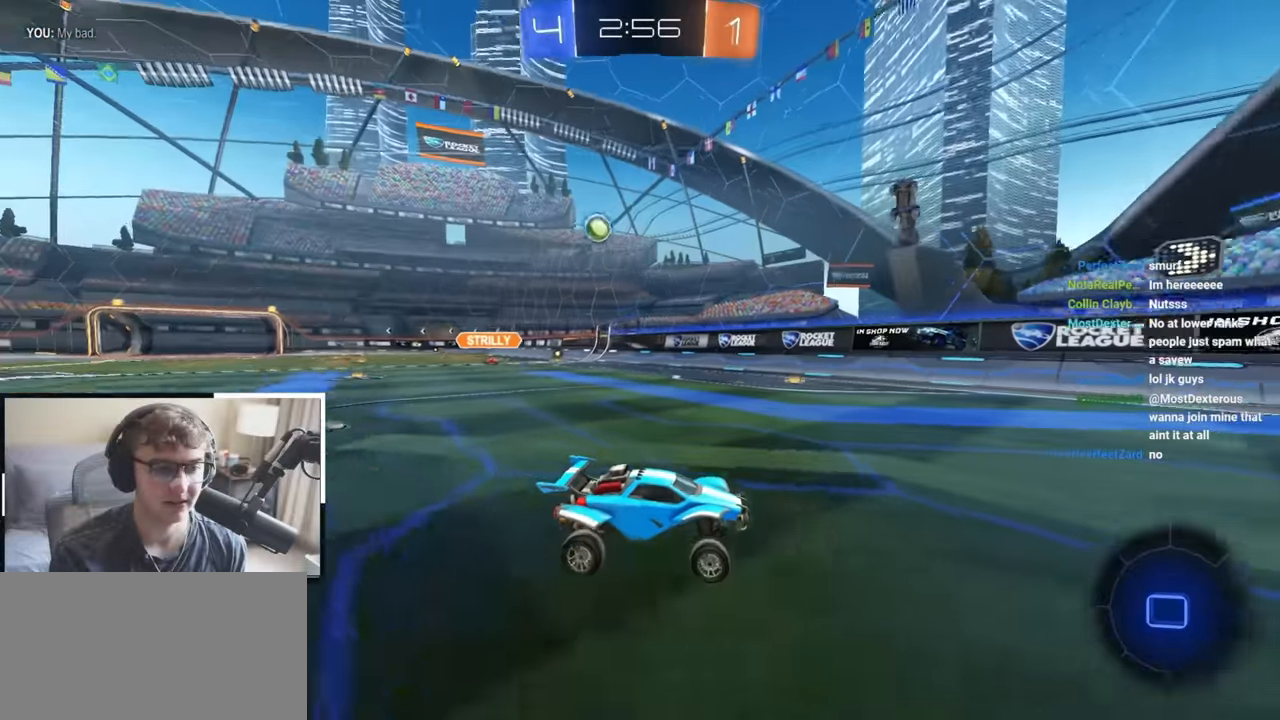
{"buttons": [], "left_stick": "up-right", "right_stick": "center", "events": [[17, "L1", "down"], [17, "left_stick", "up"], [100, "L1", "up"], [200, "R1", "down"], [200, "left_stick", "up-right"], [267, "L2", "up"], [383, "R1", "up"]]}
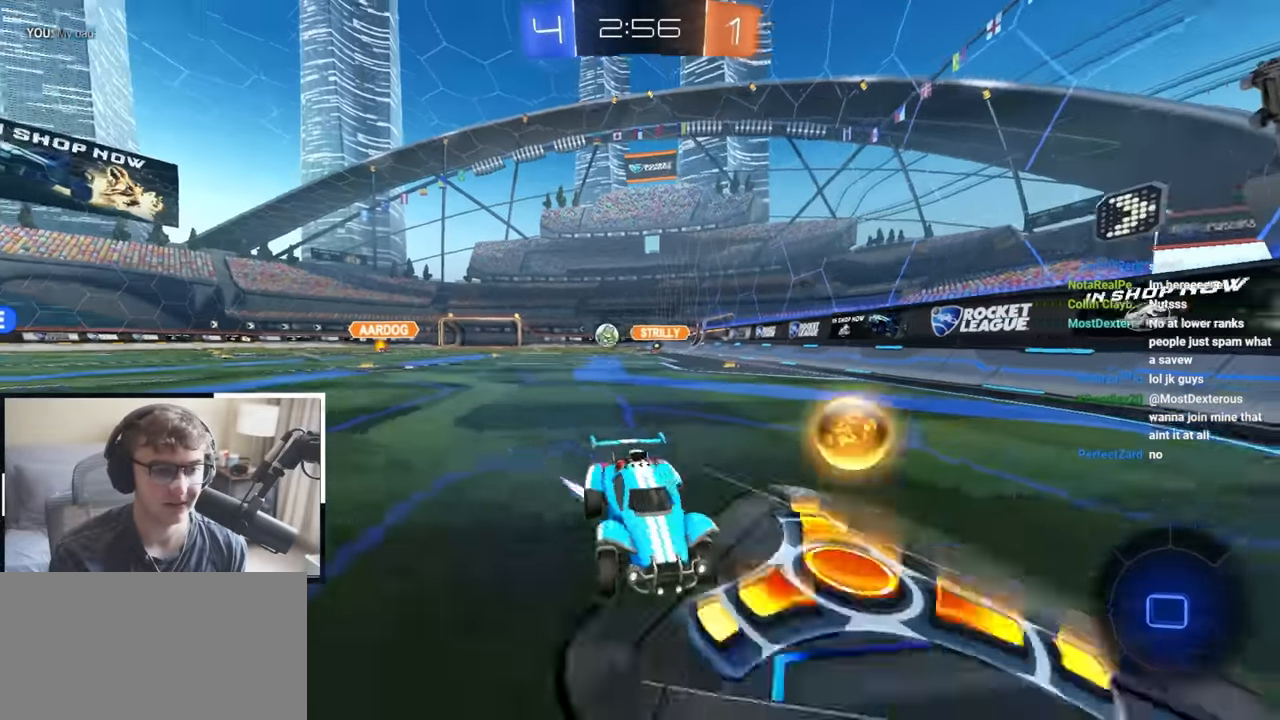
{"buttons": [], "left_stick": "up-right", "right_stick": "center", "events": [[317, "R1", "down"], [400, "R1", "up"]]}
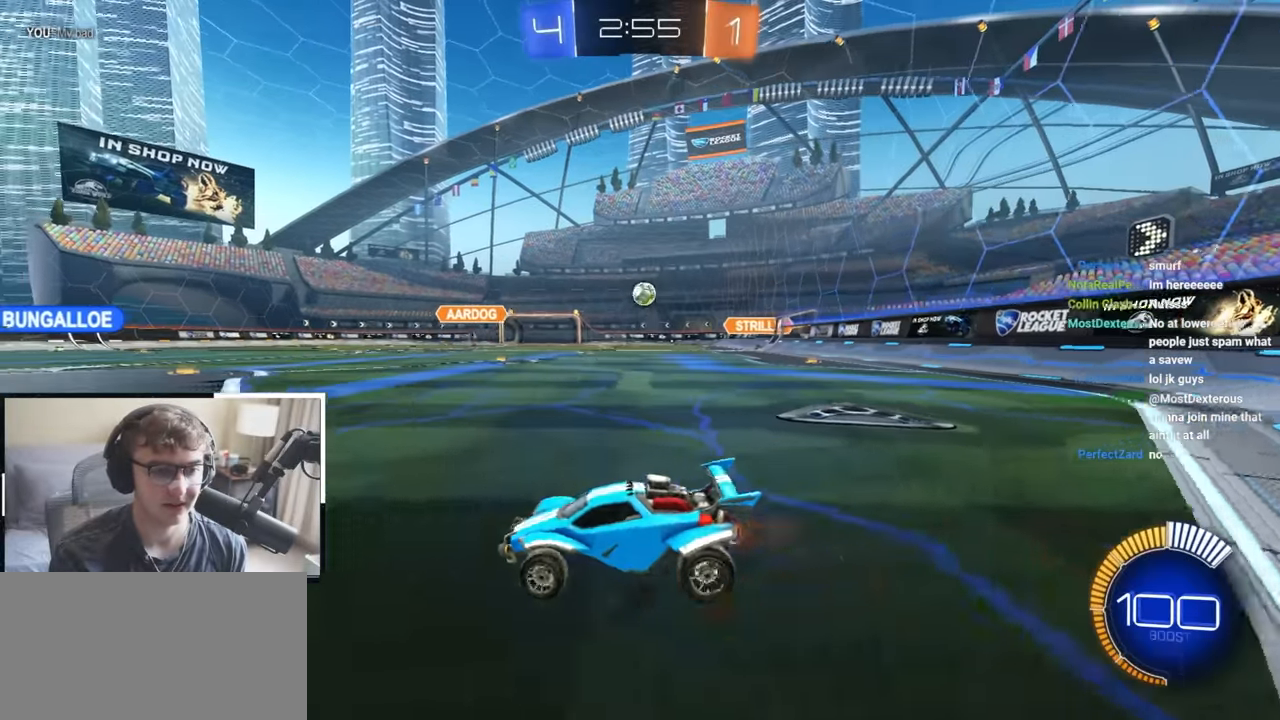
{"buttons": [], "left_stick": "up-left", "right_stick": "center", "events": [[133, "left_stick", "up-left"], [317, "R1", "down"], [433, "R1", "up"]]}
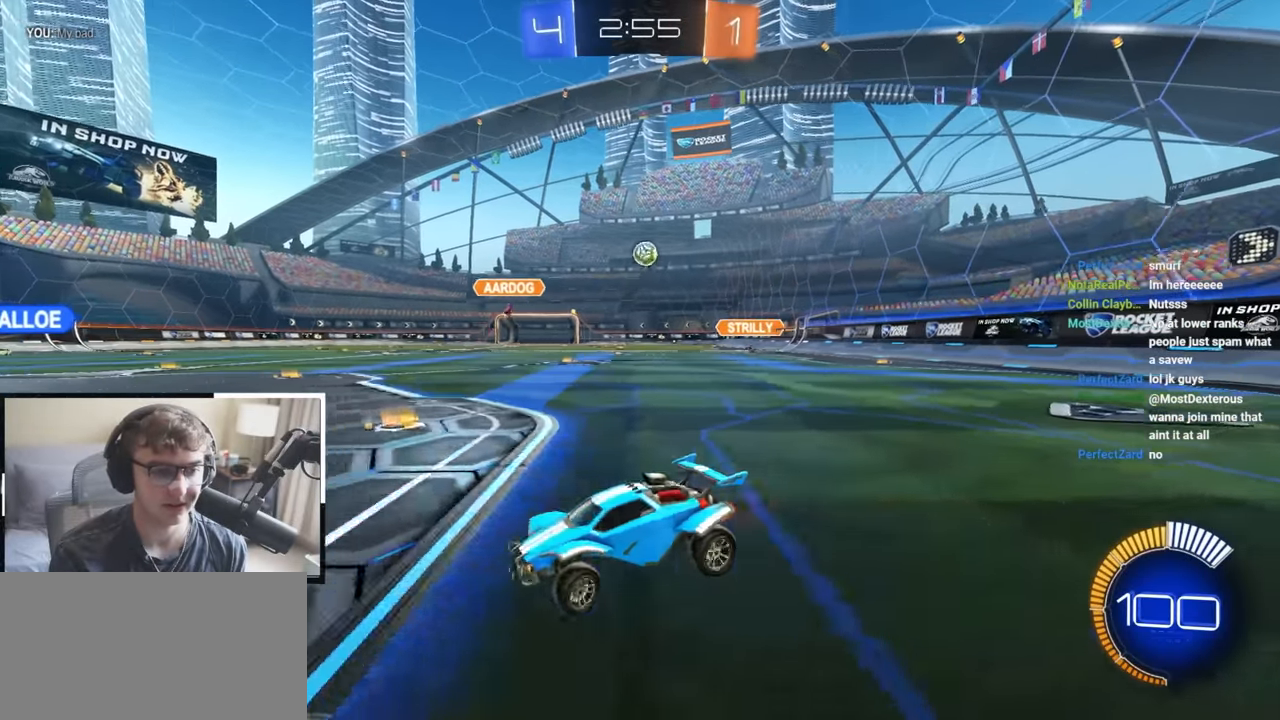
{"buttons": [], "left_stick": "center", "right_stick": "center", "events": [[167, "left_stick", "center"]]}
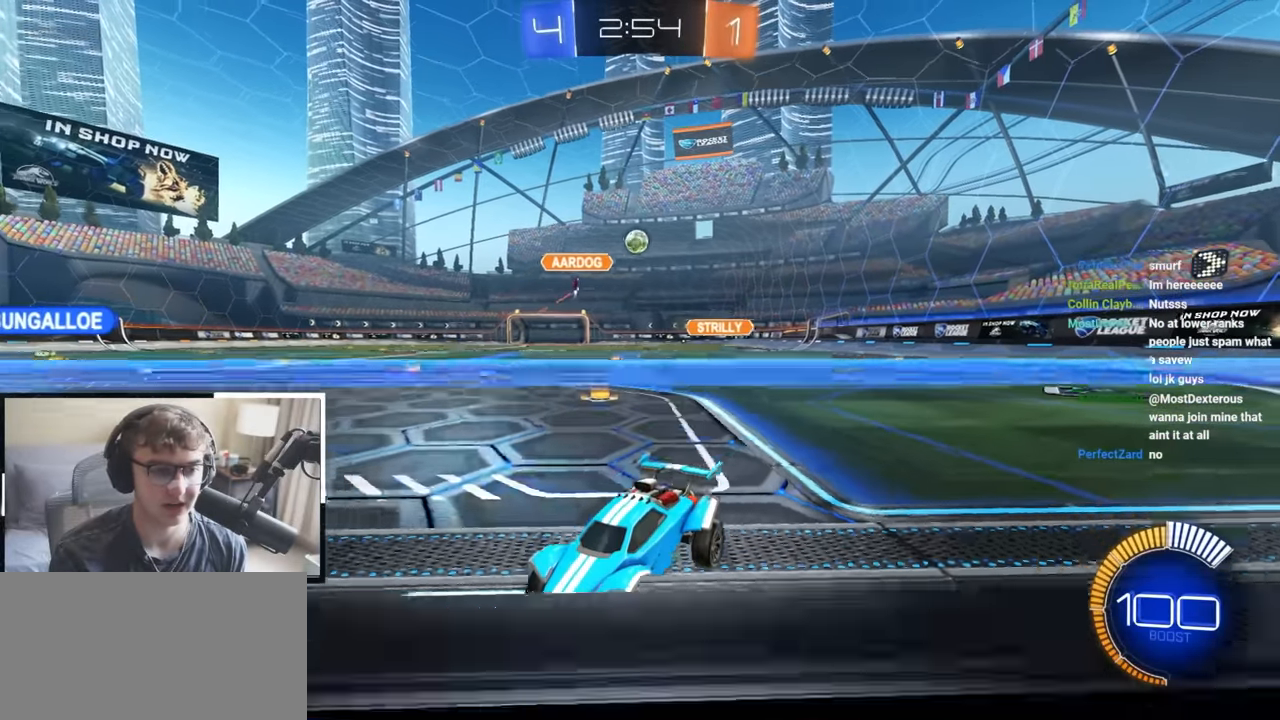
{"buttons": [], "left_stick": "up", "right_stick": "center", "events": [[83, "left_stick", "up-right"], [200, "left_stick", "center"], [450, "left_stick", "up"]]}
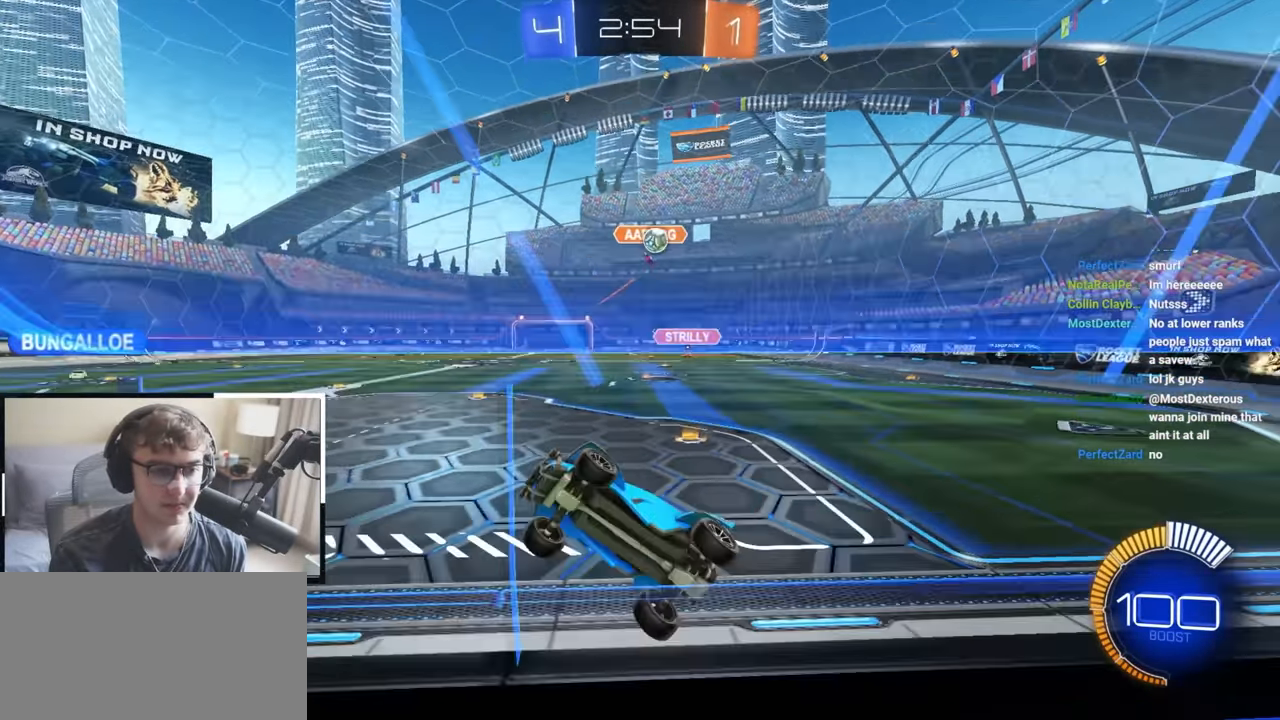
{"buttons": [], "left_stick": "down", "right_stick": "center", "events": [[100, "left_stick", "up-left"], [383, "left_stick", "down-right"], [450, "left_stick", "down"]]}
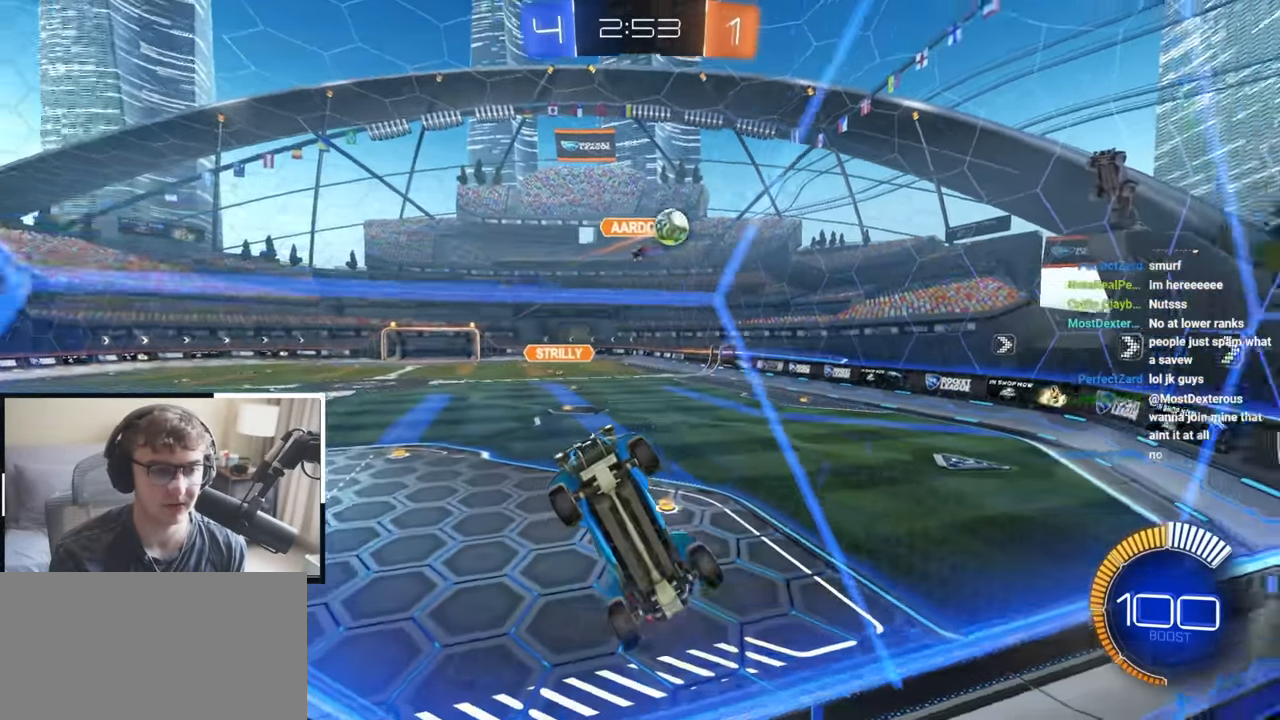
{"buttons": ["SQUARE"], "left_stick": "right", "right_stick": "center", "events": [[67, "left_stick", "down-right"], [83, "CROSS", "down"], [233, "CROSS", "up"], [250, "SQUARE", "down"], [417, "left_stick", "right"]]}
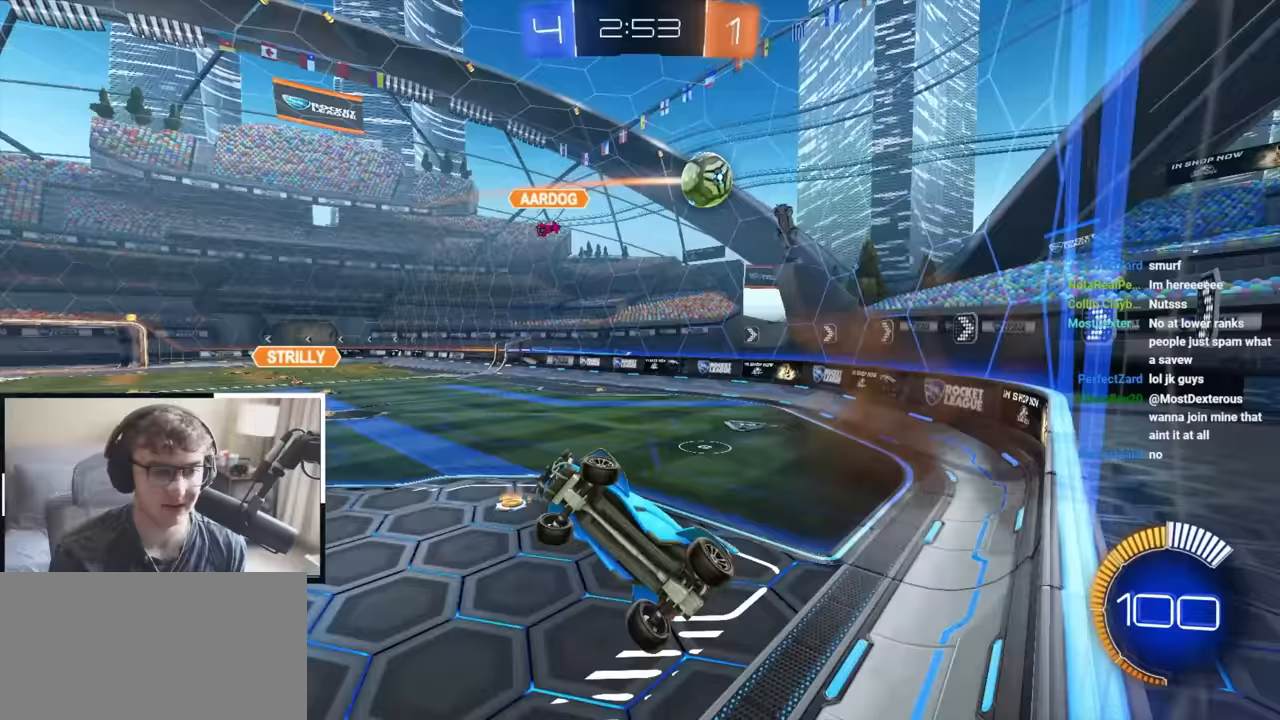
{"buttons": ["L2"], "left_stick": "up-right", "right_stick": "center", "events": [[217, "left_stick", "up-right"], [283, "SQUARE", "up"], [317, "L2", "down"]]}
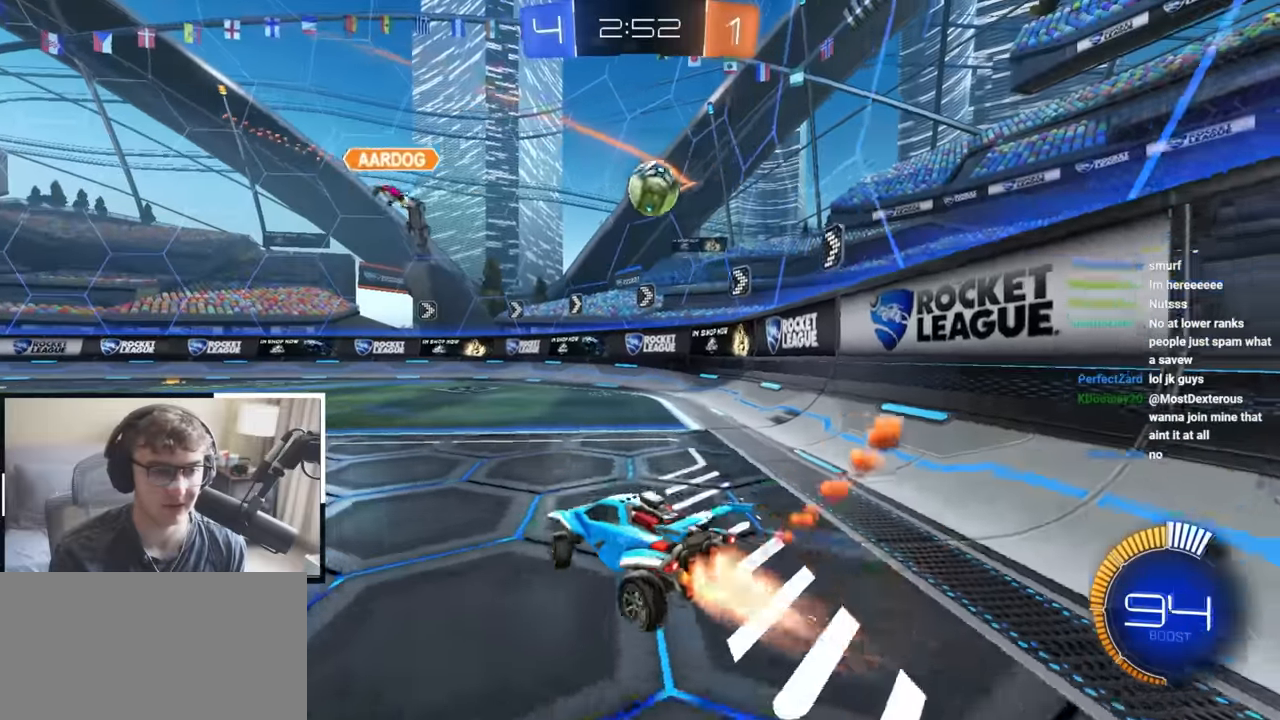
{"buttons": ["L2"], "left_stick": "up", "right_stick": "center", "events": [[83, "left_stick", "up"], [233, "left_stick", "up-left"], [467, "left_stick", "up"]]}
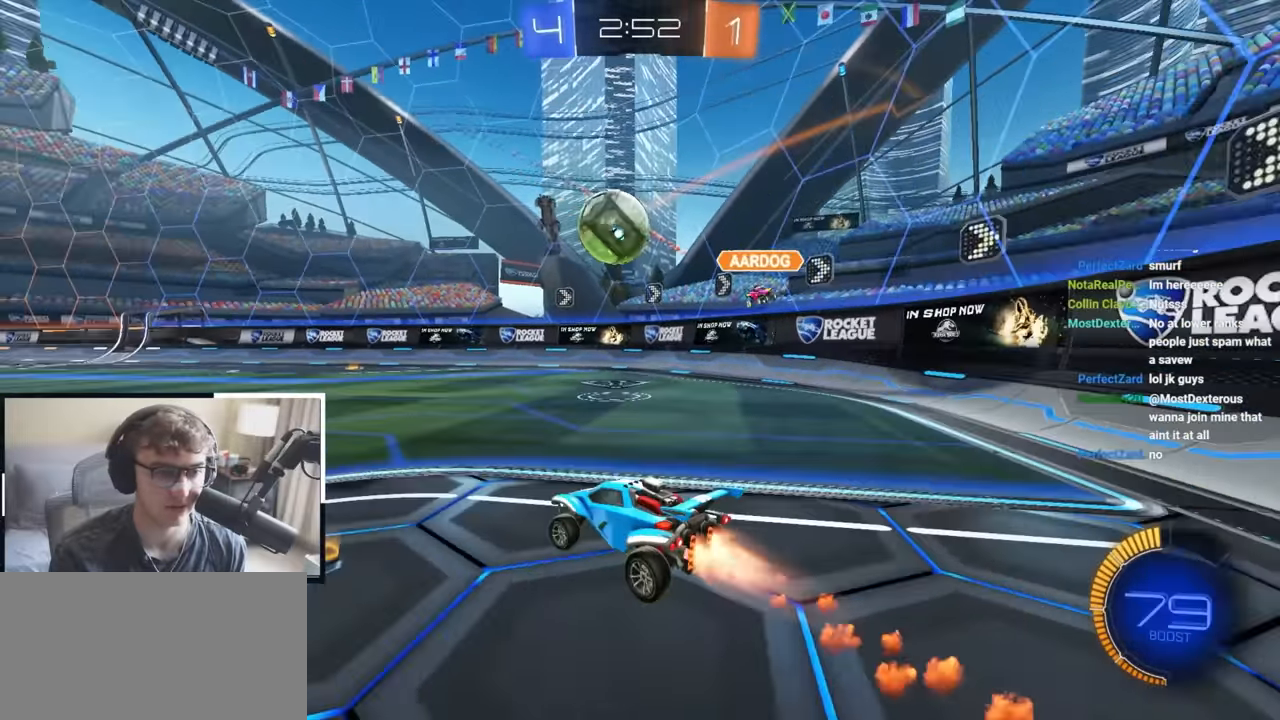
{"buttons": ["CROSS", "L2", "R1"], "left_stick": "up", "right_stick": "center", "events": [[83, "CROSS", "down"], [100, "R1", "down"], [133, "left_stick", "down"], [217, "left_stick", "center"], [250, "L1", "down"], [250, "R1", "up"], [267, "CROSS", "up"], [317, "L1", "up"], [433, "left_stick", "up"], [500, "CROSS", "down"], [500, "R1", "down"]]}
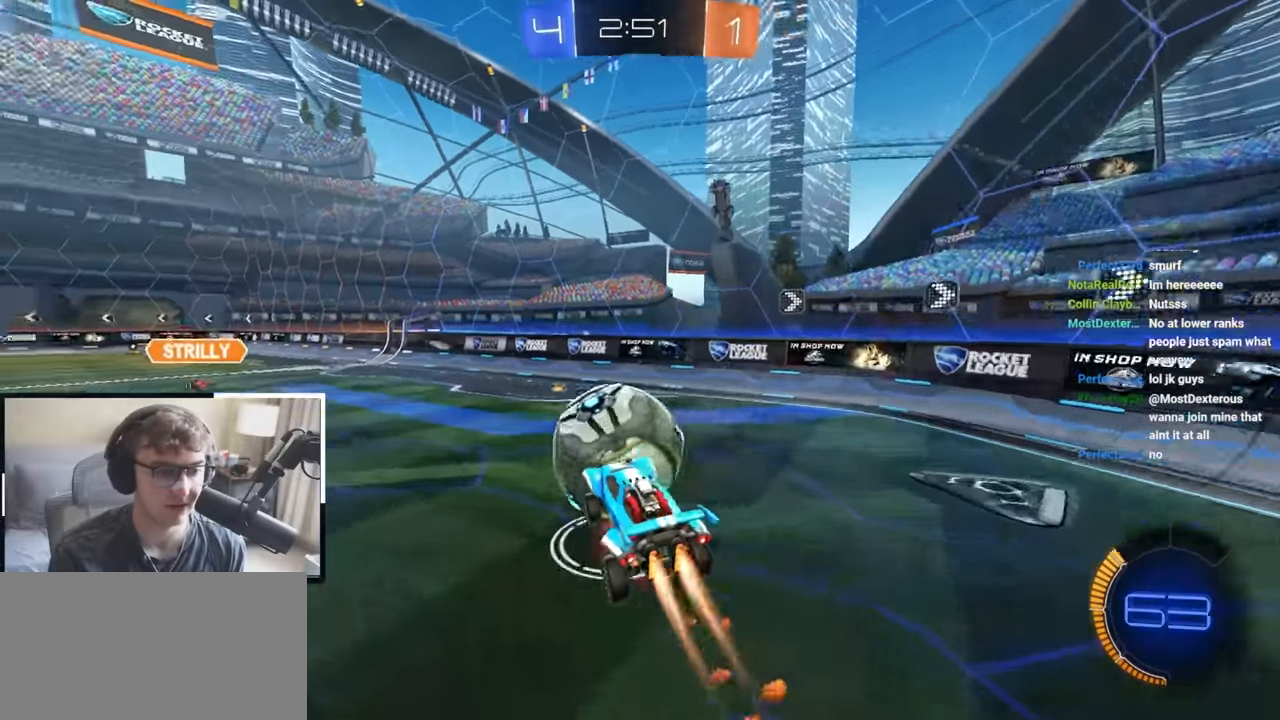
{"buttons": ["R1"], "left_stick": "down-right", "right_stick": "center"}
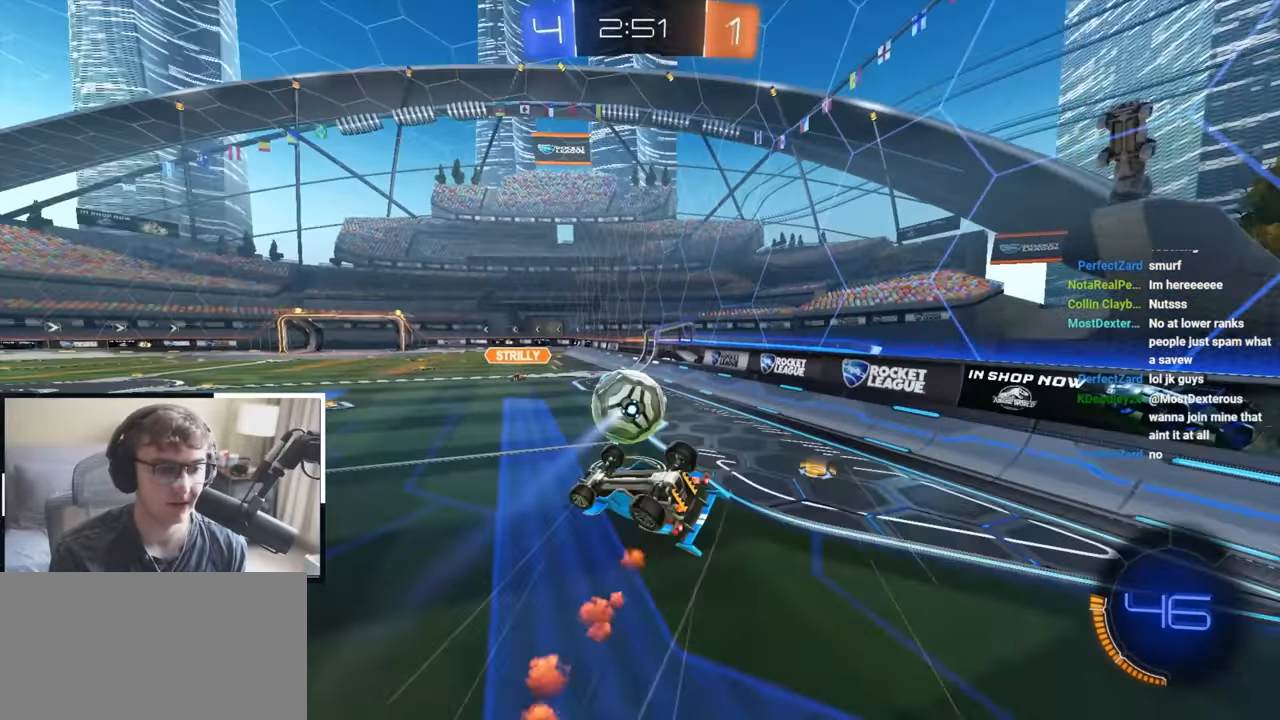
{"buttons": [], "left_stick": "center", "right_stick": "center", "events": [[350, "left_stick", "center"], [367, "R1", "up"]]}
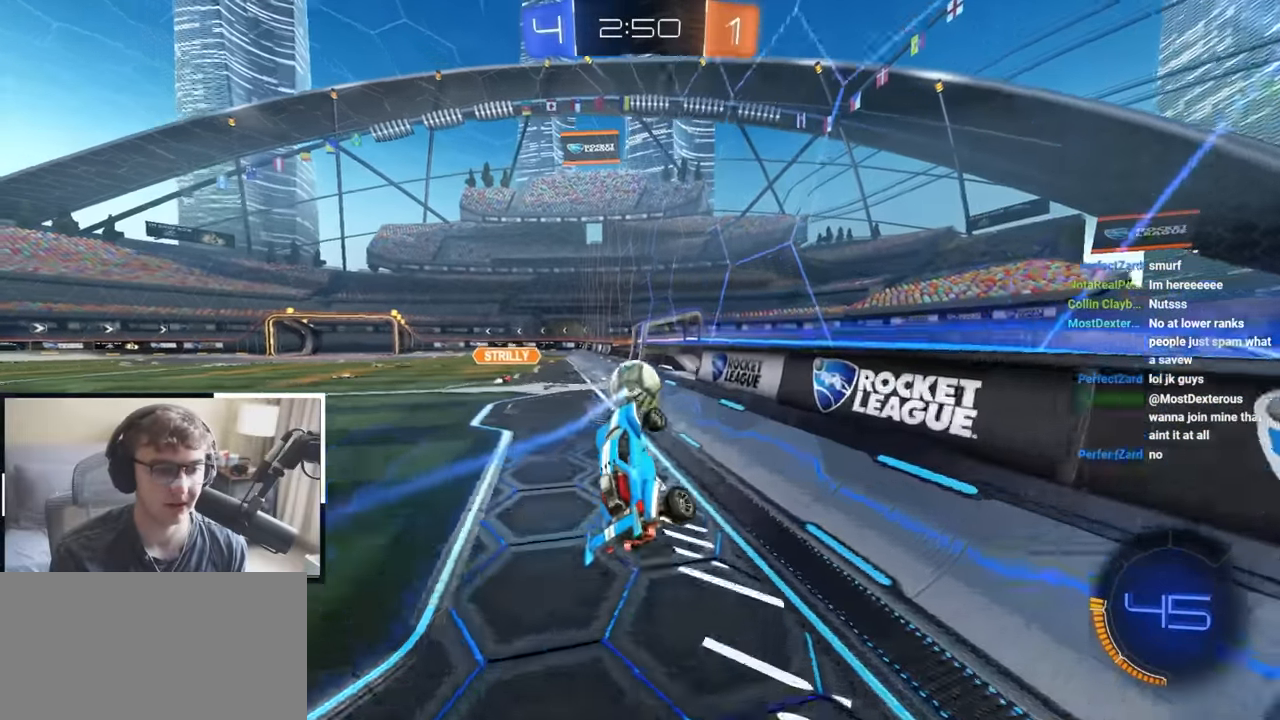
{"buttons": ["L2"], "left_stick": "up", "right_stick": "center", "events": [[117, "left_stick", "up"], [183, "L2", "down"]]}
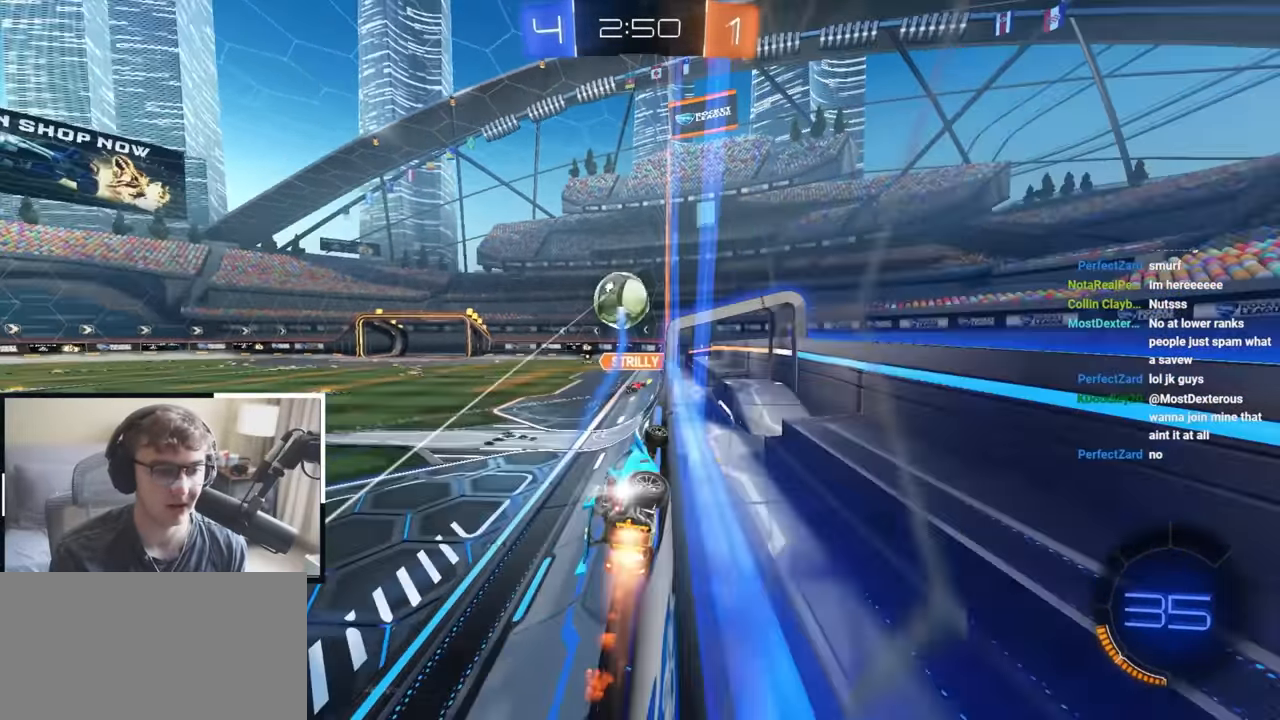
{"buttons": [], "left_stick": "up", "right_stick": "center", "events": [[50, "L2", "up"], [183, "L2", "down"], [250, "L2", "up"]]}
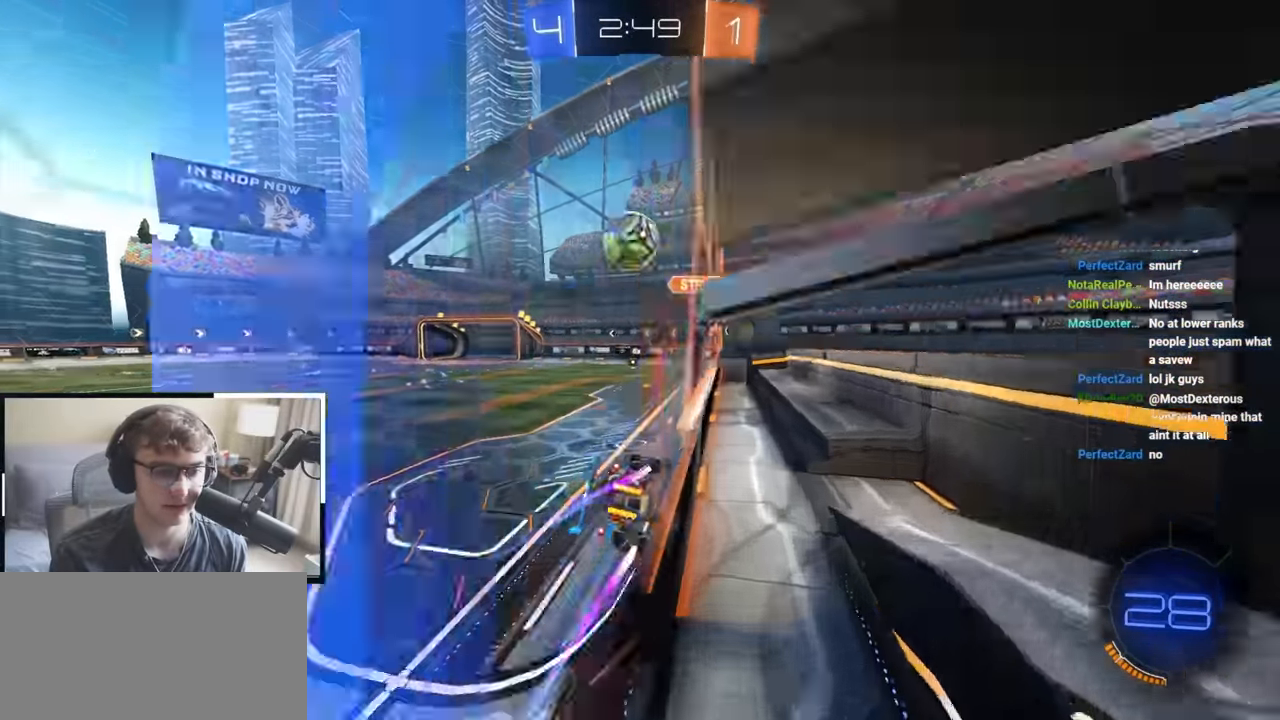
{"buttons": [], "left_stick": "left", "right_stick": "center", "events": [[450, "left_stick", "left"]]}
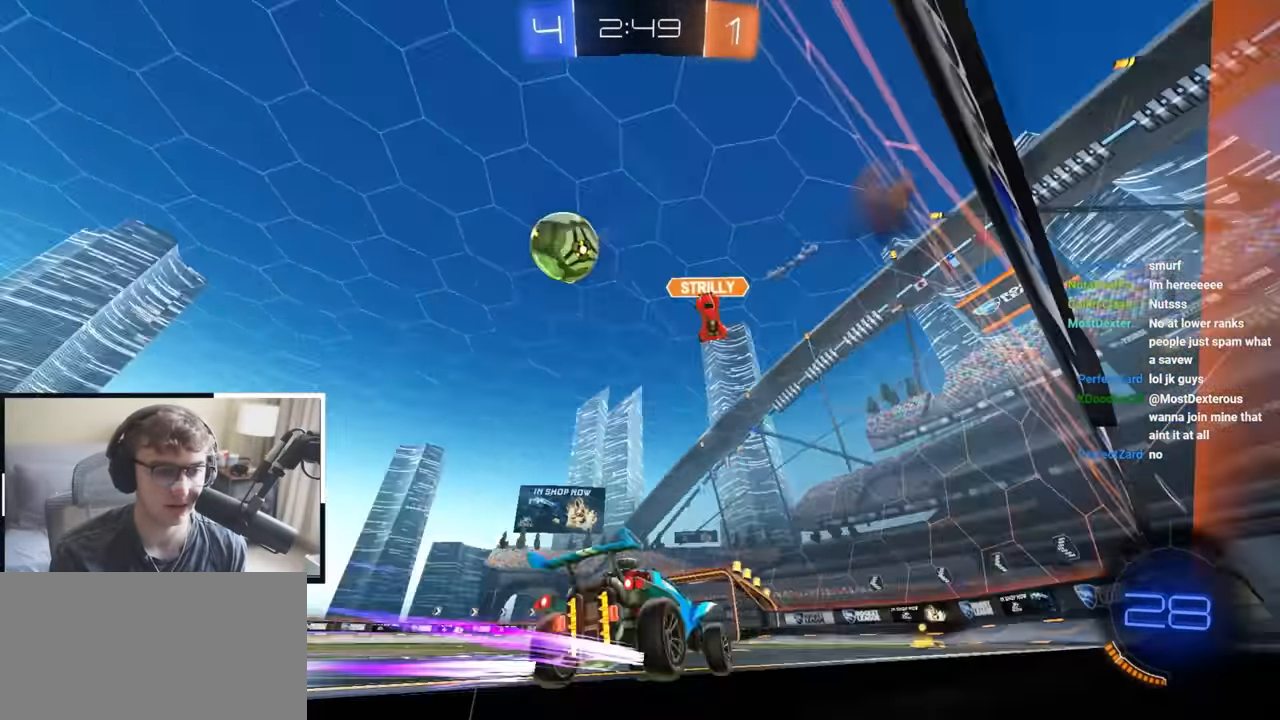
{"buttons": [], "left_stick": "up-left", "right_stick": "center", "events": [[33, "left_stick", "up-left"], [200, "left_stick", "up"], [267, "TRIANGLE", "down"], [300, "left_stick", "up-left"], [367, "TRIANGLE", "up"]]}
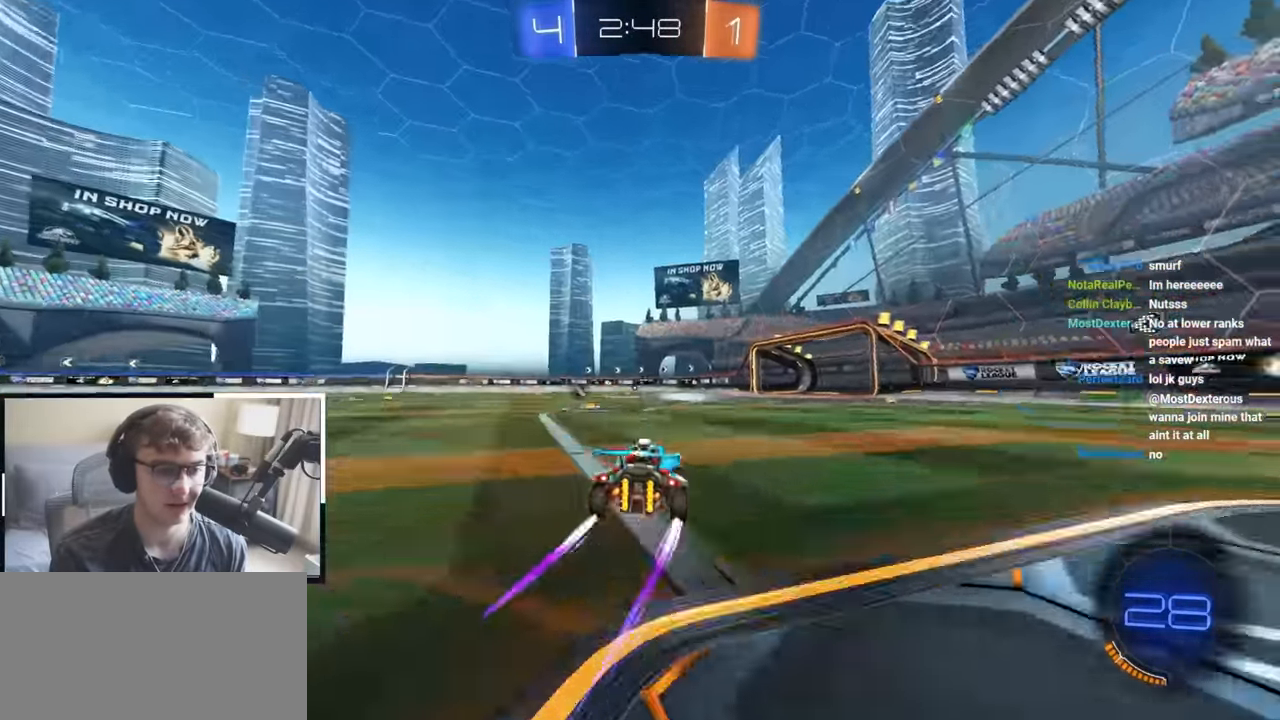
{"buttons": [], "left_stick": "up", "right_stick": "center", "events": [[83, "left_stick", "up"], [150, "TRIANGLE", "down"], [217, "TRIANGLE", "up"]]}